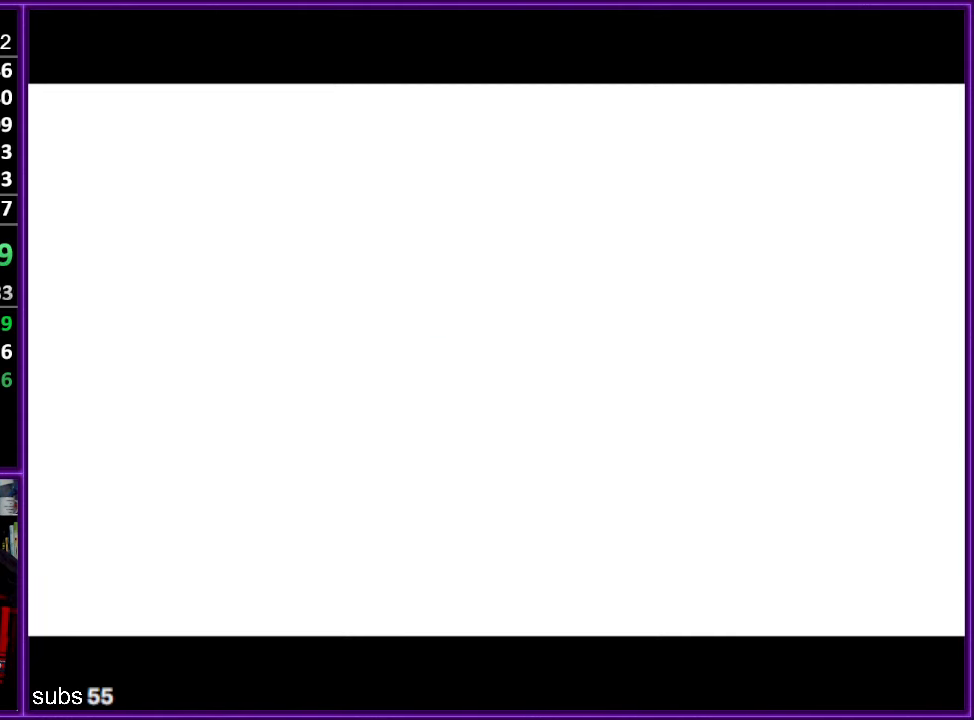
Gameplay with a controller (Nintendo layout); each line is a JSON object with the inputs held at the frame after it. "events" lists button and stick changes between this image and that frame as [ms after this image, input, new state], when the widget could be followed in between. Not read: L1 L3 R3.
{"buttons": [], "left_stick": "center", "events": []}
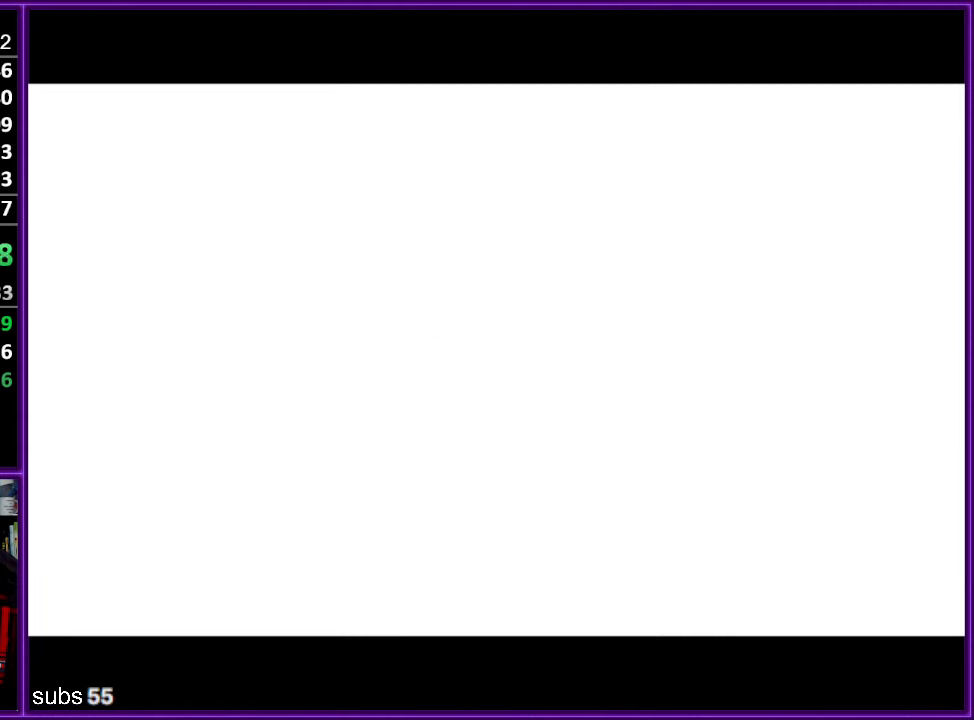
{"buttons": [], "left_stick": "center", "events": []}
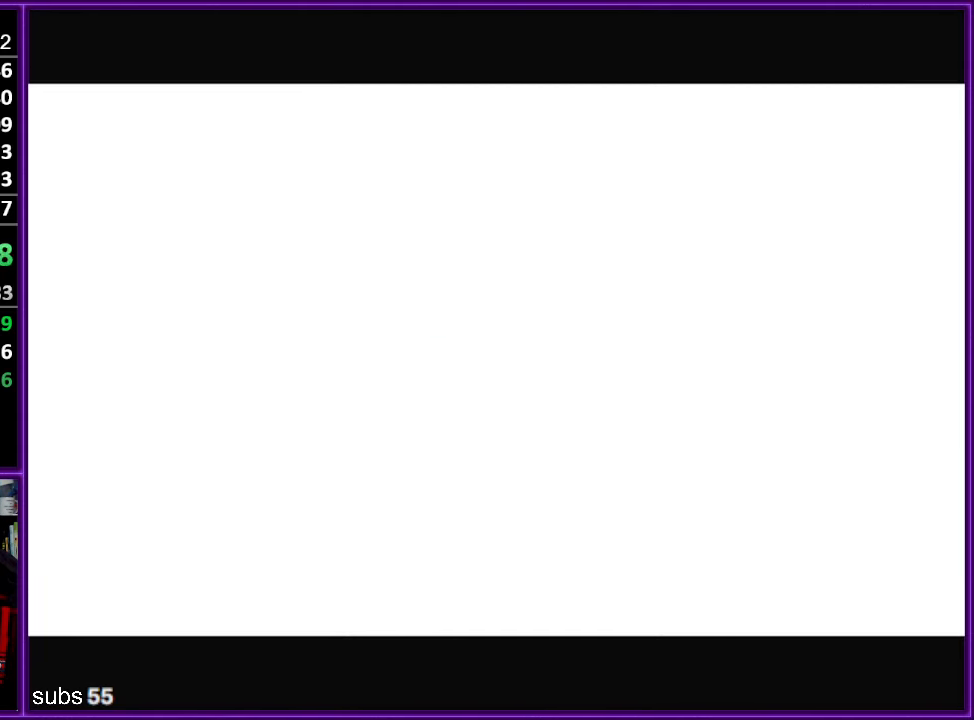
{"buttons": [], "left_stick": "center", "events": []}
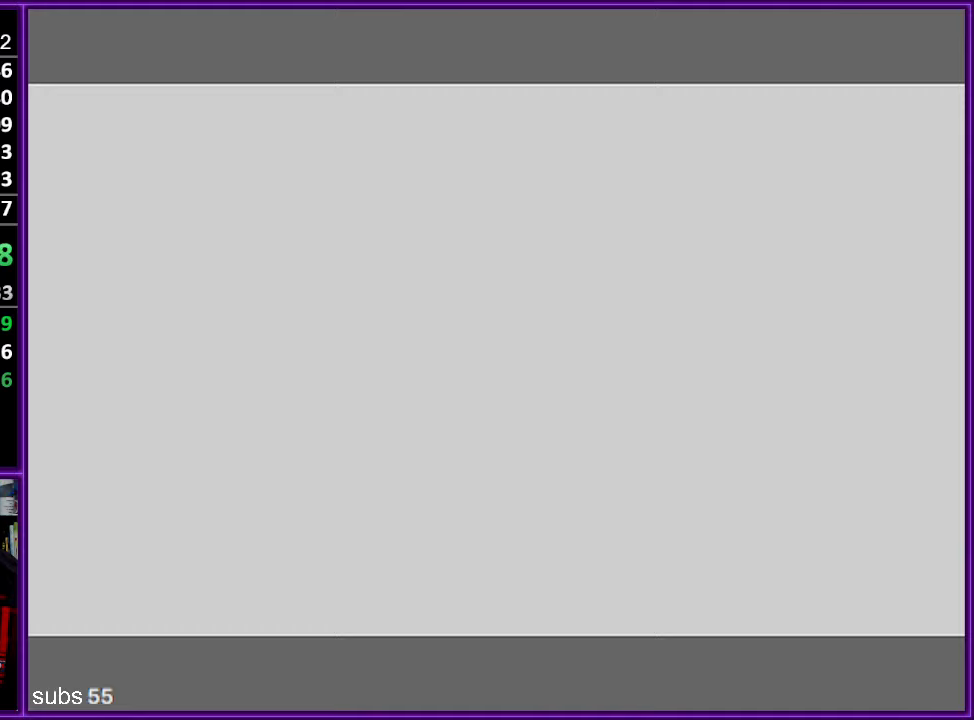
{"buttons": ["A"], "left_stick": "center", "events": [[367, "A", "down"], [400, "B", "down"], [417, "A", "up"], [483, "A", "down"], [483, "B", "up"]]}
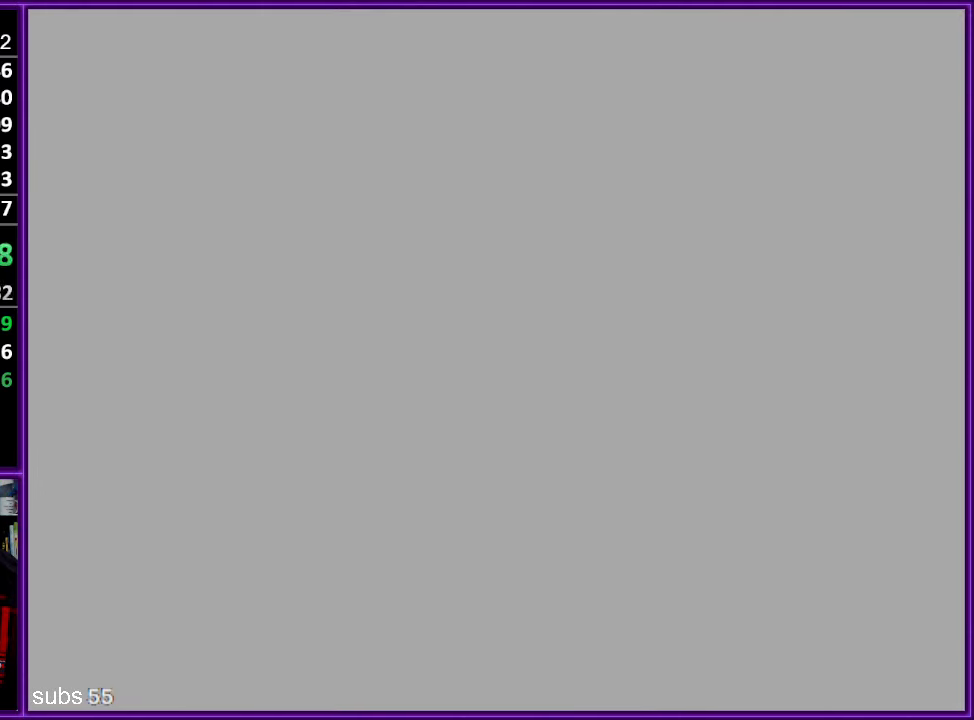
{"buttons": ["B"], "left_stick": "center", "events": [[50, "A", "up"], [67, "B", "down"], [83, "B", "up"], [133, "A", "down"], [200, "A", "up"], [217, "B", "down"], [233, "B", "up"], [250, "A", "down"], [333, "A", "up"], [350, "B", "down"], [400, "B", "up"], [417, "A", "down"], [433, "A", "up"], [450, "B", "down"]]}
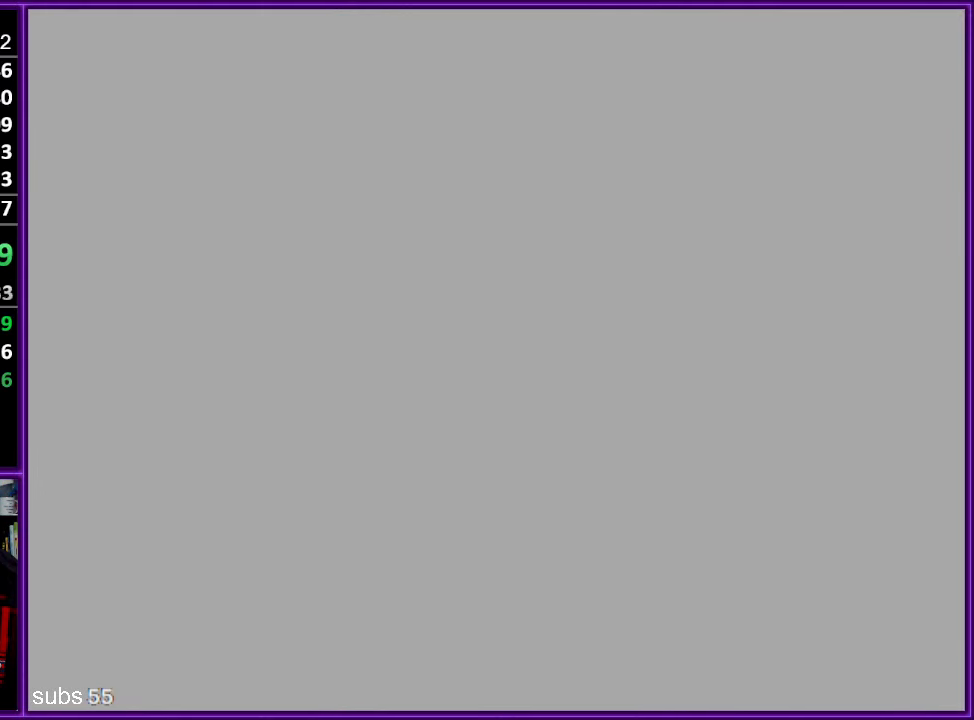
{"buttons": [], "left_stick": "center", "events": [[50, "A", "down"], [50, "B", "up"], [83, "A", "up"], [100, "B", "down"], [150, "B", "up"], [167, "A", "down"], [200, "A", "up"], [217, "B", "down"], [283, "A", "down"], [283, "B", "up"], [333, "A", "up"], [350, "B", "down"], [417, "A", "down"], [417, "B", "up"], [433, "A", "up"], [467, "B", "down"], [483, "B", "up"]]}
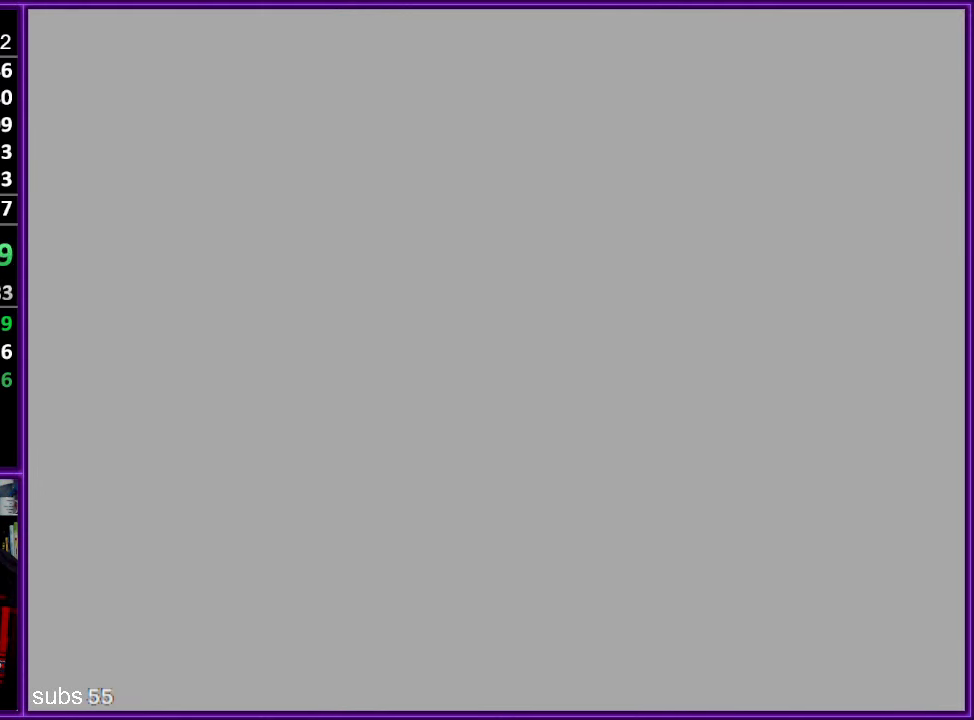
{"buttons": [], "left_stick": "center", "events": [[33, "A", "down"], [67, "A", "up"], [100, "B", "down"], [133, "B", "up"], [150, "A", "down"], [200, "A", "up"], [217, "B", "down"], [283, "B", "up"], [333, "B", "down"], [417, "A", "down"], [417, "B", "up"], [433, "A", "up"]]}
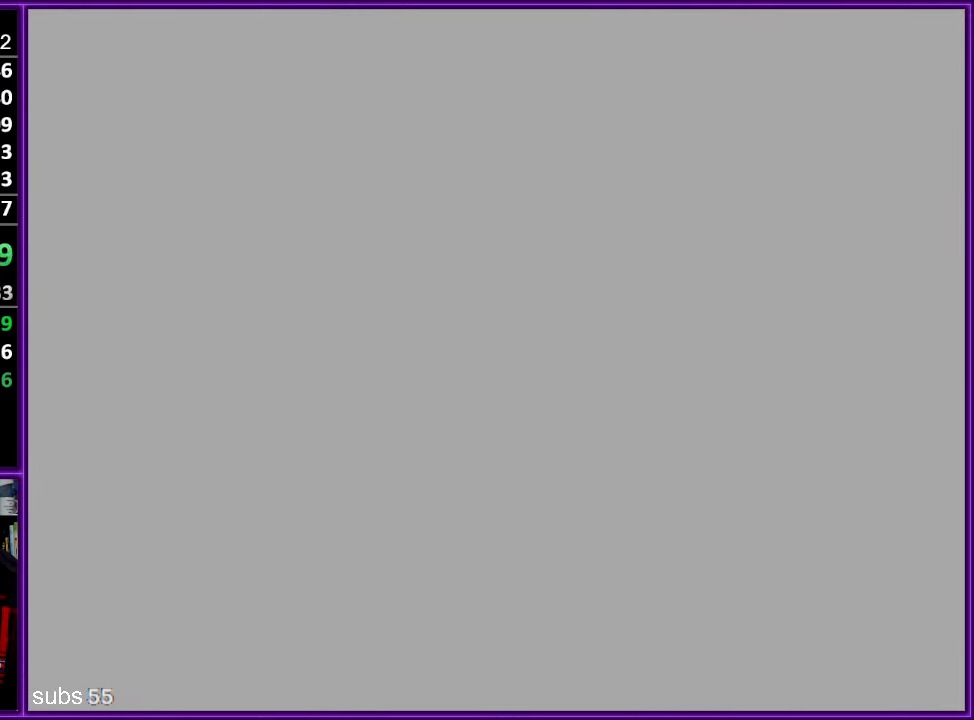
{"buttons": ["A"], "left_stick": "center", "events": [[17, "B", "down"], [33, "B", "up"], [67, "A", "down"], [117, "A", "up"], [117, "B", "down"], [200, "B", "up"], [217, "A", "down"], [250, "A", "up"], [300, "B", "down"], [333, "B", "up"], [350, "A", "down"], [383, "A", "up"], [417, "B", "down"], [450, "B", "up"], [483, "A", "down"]]}
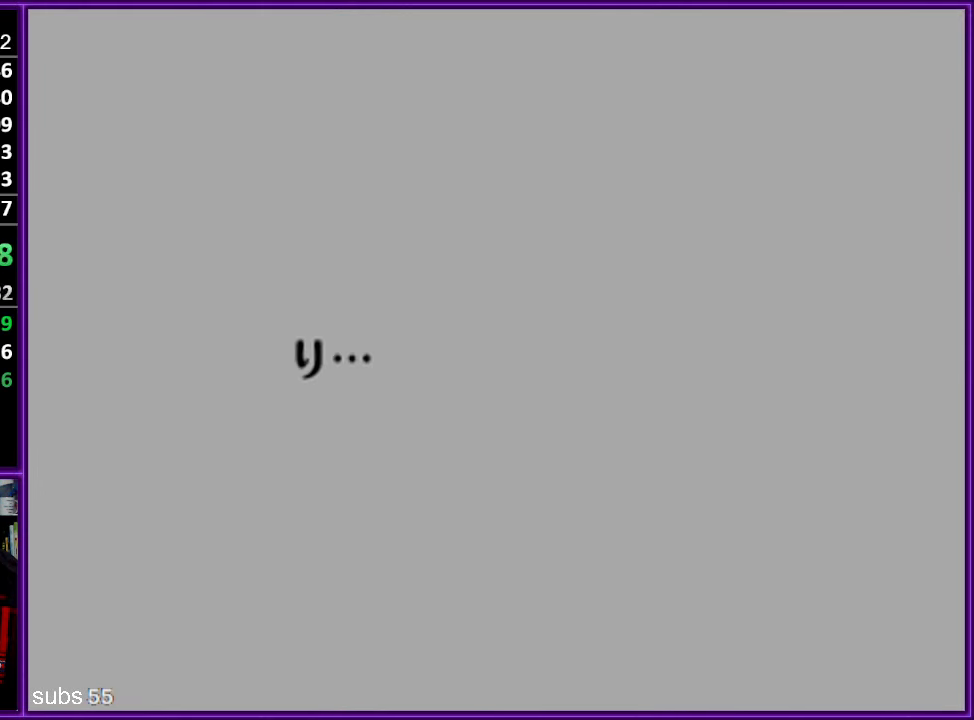
{"buttons": ["B"], "left_stick": "center", "events": [[33, "A", "up"], [50, "B", "down"], [67, "B", "up"], [117, "A", "down"], [133, "A", "up"], [167, "B", "down"], [183, "B", "up"], [200, "A", "down"], [250, "A", "up"], [267, "B", "down"], [333, "A", "down"], [333, "B", "up"], [383, "A", "up"], [400, "B", "down"], [450, "A", "down"], [450, "B", "up"], [467, "A", "up"], [483, "B", "down"]]}
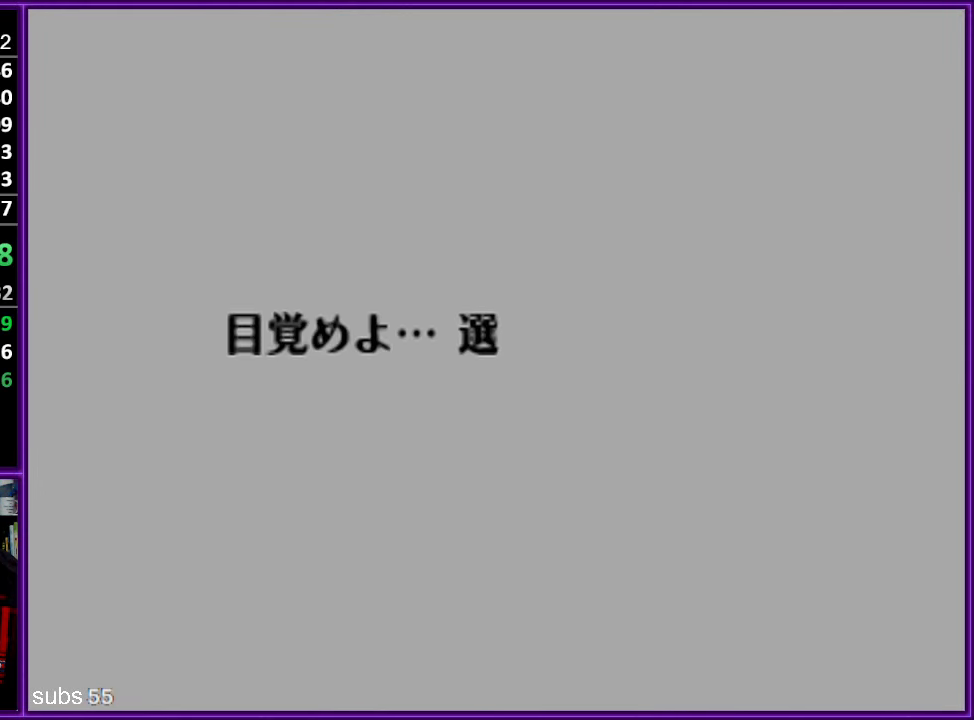
{"buttons": [], "left_stick": "center", "events": [[67, "A", "down"], [83, "B", "up"], [100, "A", "up"], [100, "B", "down"], [183, "A", "down"], [183, "B", "up"], [267, "A", "up"], [300, "B", "down"], [367, "A", "down"], [367, "B", "up"], [417, "A", "up"], [433, "B", "down"], [450, "B", "up"]]}
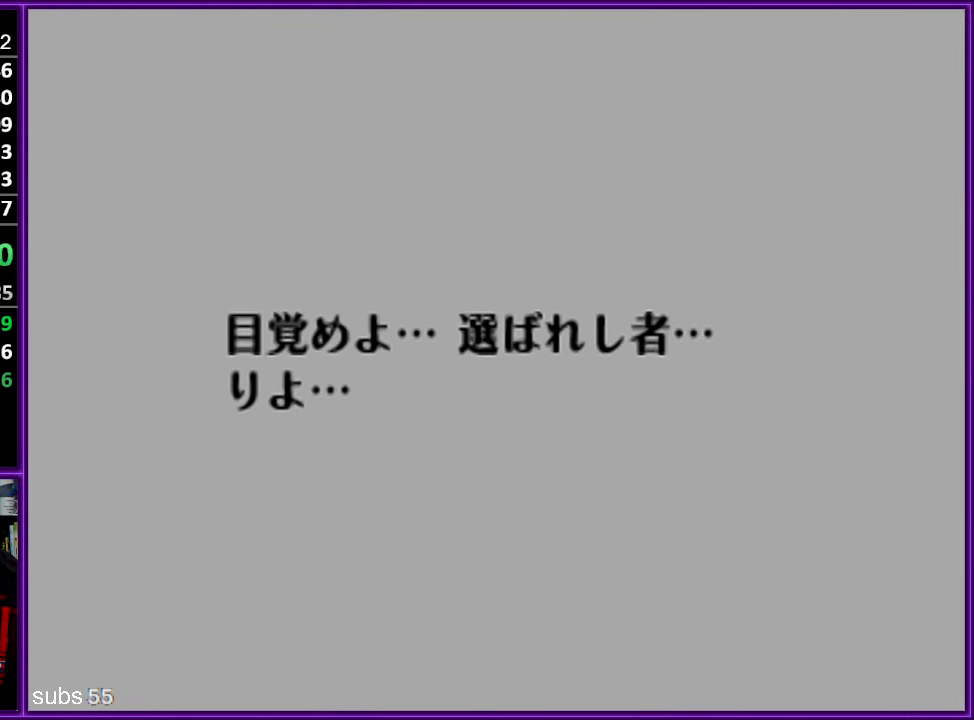
{"buttons": ["A"], "left_stick": "center", "events": [[17, "A", "down"], [33, "A", "up"], [67, "B", "down"], [83, "A", "down"], [83, "B", "up"], [150, "A", "up"], [167, "B", "down"], [200, "A", "down"], [200, "B", "up"], [267, "A", "up"], [283, "B", "down"], [333, "B", "up"], [367, "A", "down"], [383, "A", "up"], [417, "B", "down"], [467, "B", "up"], [500, "A", "down"]]}
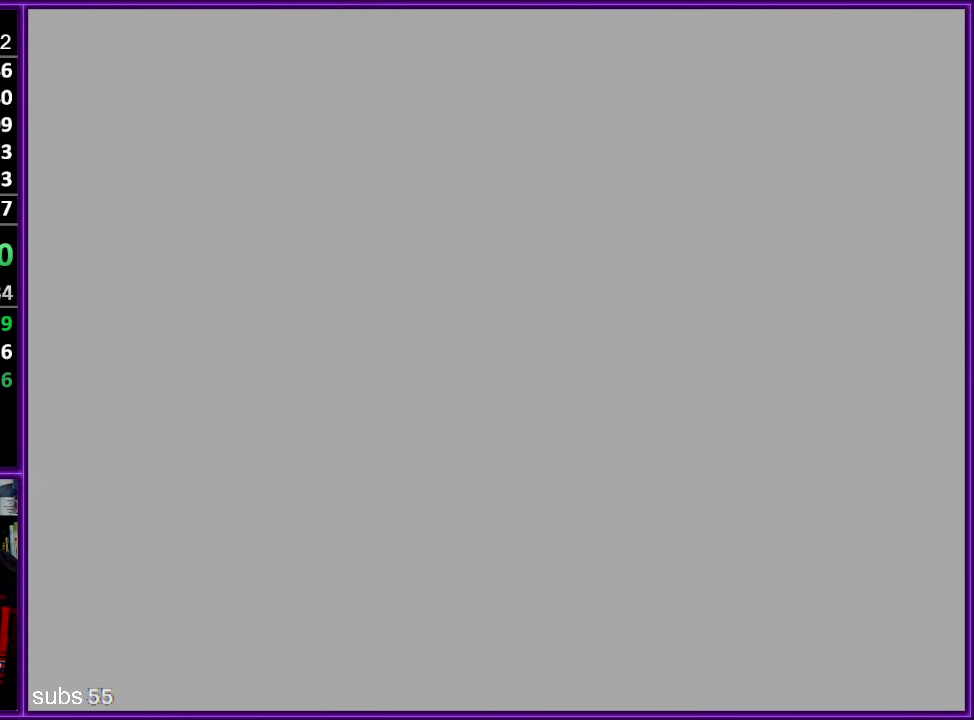
{"buttons": [], "left_stick": "center", "events": [[33, "A", "up"], [133, "B", "down"], [200, "A", "down"], [200, "B", "up"], [233, "A", "up"], [267, "B", "down"], [317, "B", "up"], [333, "A", "down"], [367, "A", "up"], [367, "B", "down"], [400, "B", "up"], [417, "A", "down"], [467, "A", "up"]]}
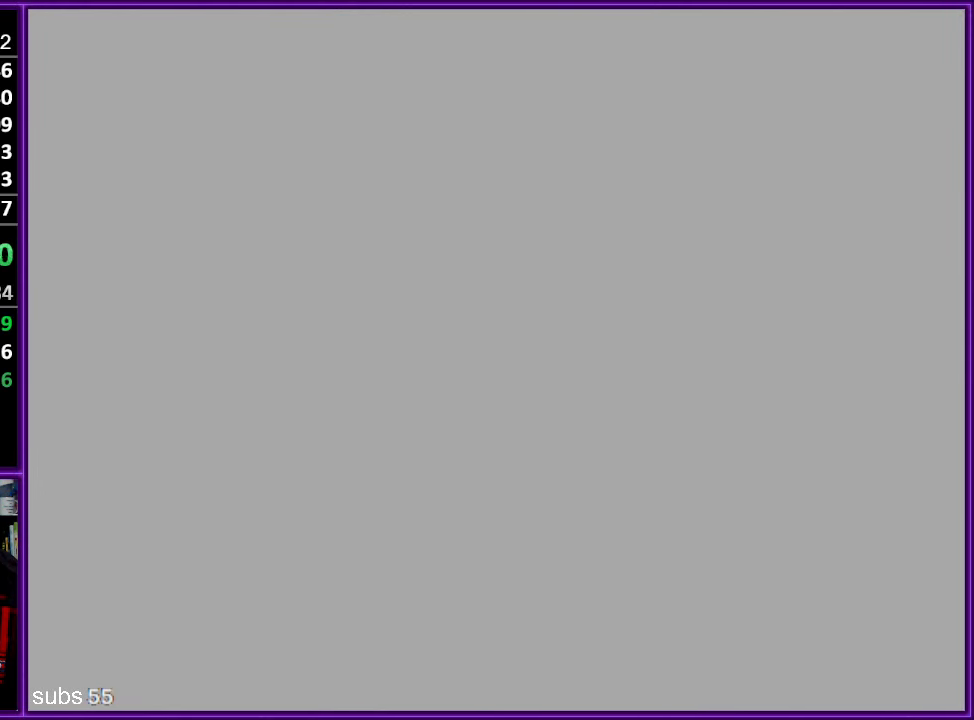
{"buttons": [], "left_stick": "center", "events": [[17, "B", "down"], [50, "A", "down"], [50, "B", "up"], [83, "A", "up"], [117, "B", "down"], [167, "B", "up"], [183, "A", "down"], [217, "A", "up"], [267, "B", "down"], [300, "A", "down"], [300, "B", "up"], [333, "A", "up"], [383, "B", "down"], [417, "B", "up"], [433, "A", "down"], [483, "A", "up"]]}
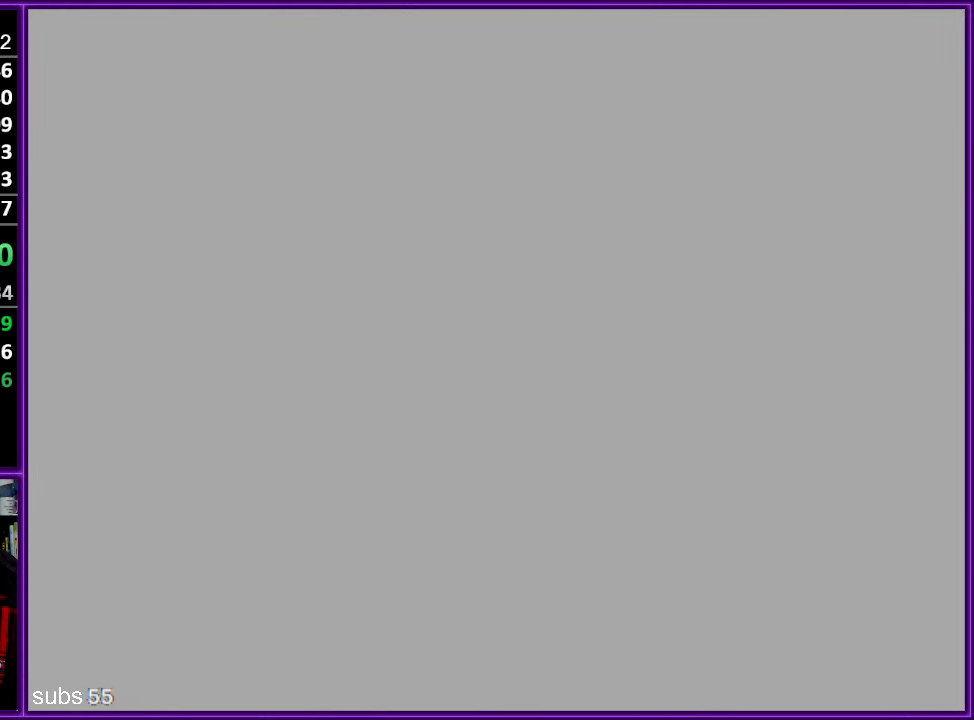
{"buttons": [], "left_stick": "center", "events": [[17, "B", "down"], [67, "A", "down"], [67, "B", "up"], [84, "A", "up"], [117, "B", "down"], [167, "B", "up"], [184, "A", "down"], [234, "A", "up"], [267, "B", "down"], [284, "B", "up"], [367, "B", "down"], [417, "B", "up"], [434, "A", "down"], [450, "A", "up"]]}
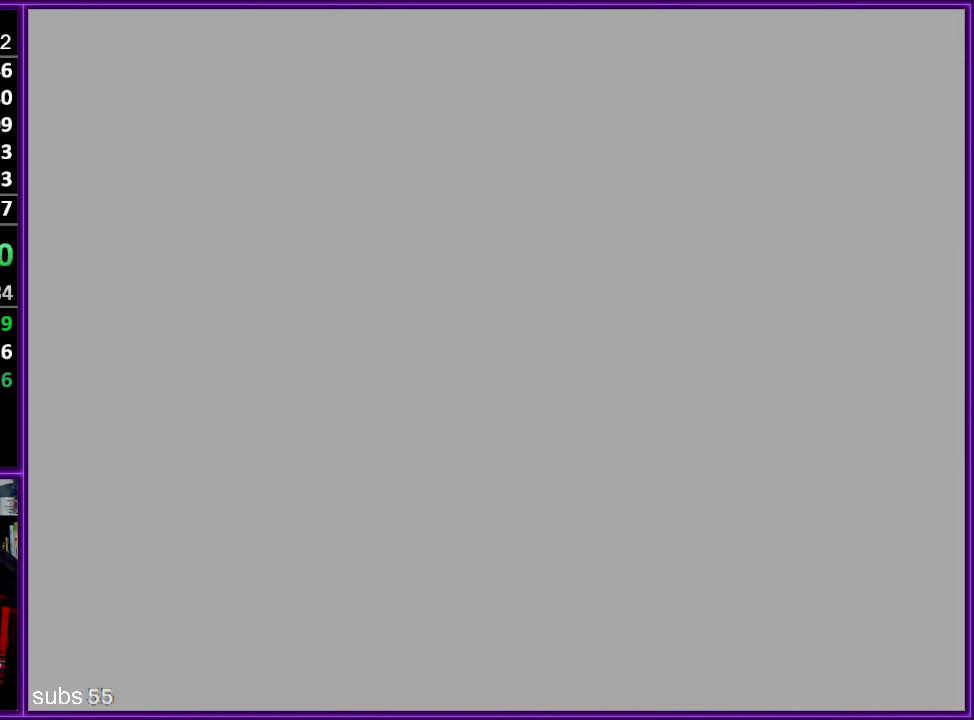
{"buttons": ["B"], "left_stick": "center", "events": [[17, "B", "down"], [50, "A", "down"], [50, "B", "up"], [67, "A", "up"], [100, "B", "down"], [167, "A", "down"], [167, "B", "up"], [217, "A", "up"], [250, "B", "down"], [267, "B", "up"], [284, "A", "down"], [317, "A", "up"], [350, "B", "down"], [384, "B", "up"], [417, "A", "down"], [434, "A", "up"], [484, "B", "down"]]}
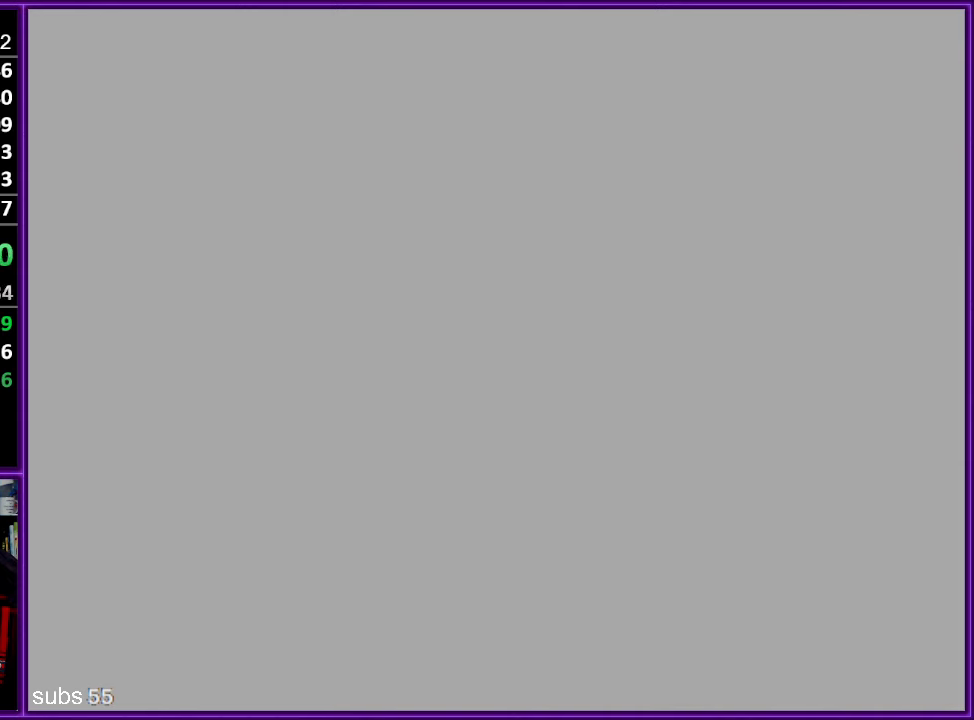
{"buttons": ["B"], "left_stick": "center", "events": [[34, "A", "down"], [34, "B", "up"], [200, "A", "up"], [234, "B", "down"], [284, "B", "up"], [300, "A", "down"], [334, "A", "up"], [350, "B", "down"], [400, "A", "down"], [400, "B", "up"], [484, "A", "up"], [500, "B", "down"]]}
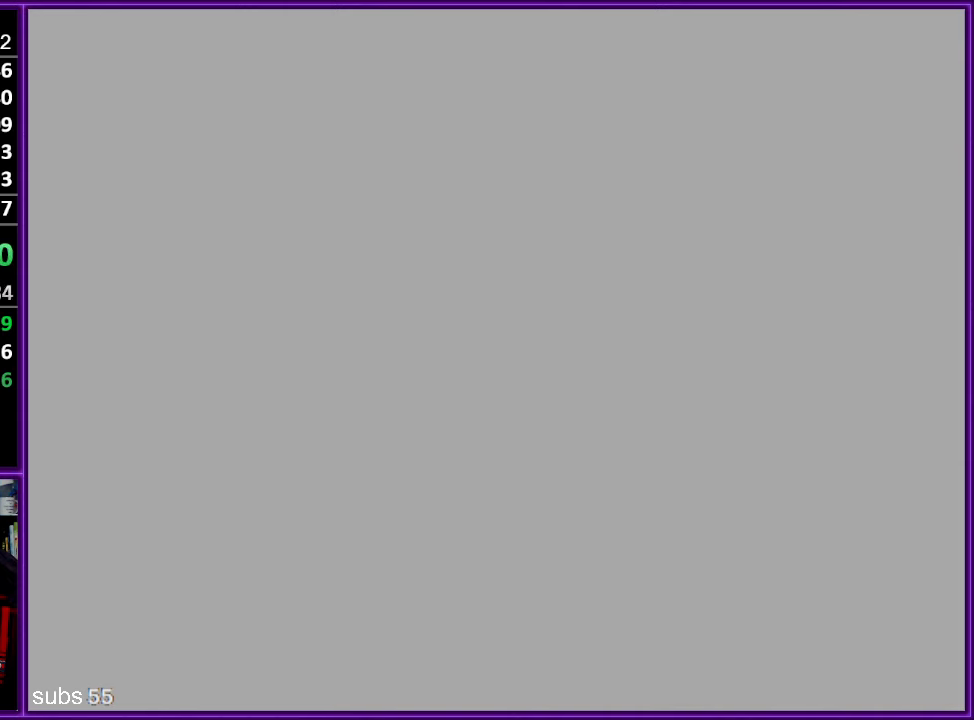
{"buttons": ["A"], "left_stick": "center", "events": [[50, "B", "up"], [67, "A", "down"], [100, "A", "up"], [117, "B", "down"], [167, "B", "up"], [184, "A", "down"], [234, "A", "up"], [250, "B", "down"], [300, "B", "up"], [317, "A", "down"], [350, "A", "up"], [484, "A", "down"]]}
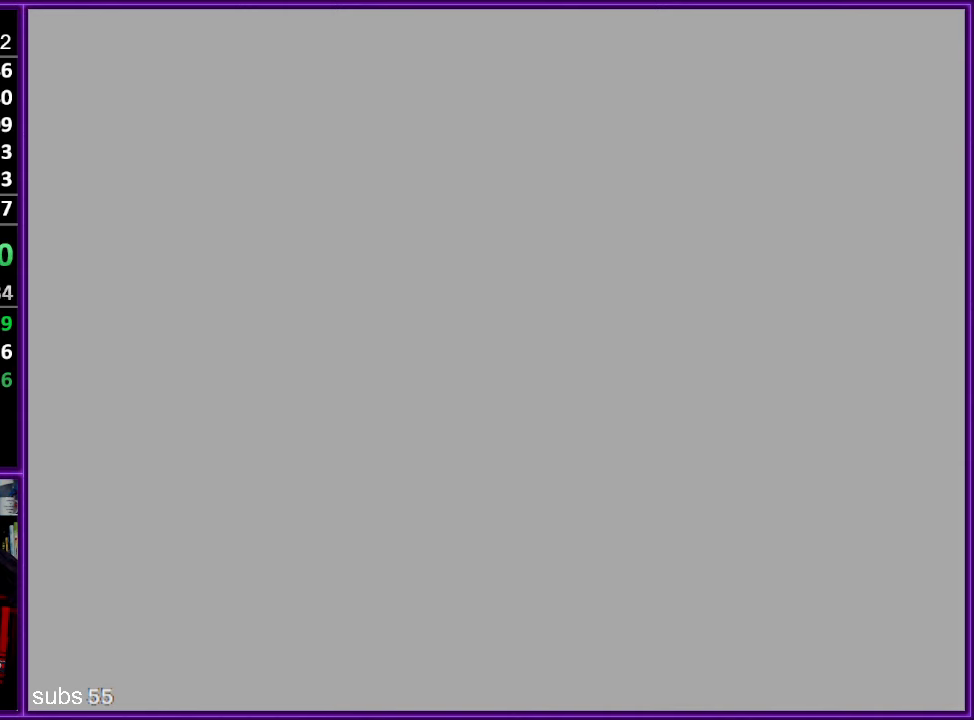
{"buttons": [], "left_stick": "center", "events": [[34, "A", "up"], [50, "B", "down"], [117, "A", "down"], [117, "B", "up"], [167, "A", "up"], [200, "B", "down"], [234, "B", "up"], [250, "A", "down"], [300, "A", "up"], [317, "B", "down"], [350, "A", "down"], [350, "B", "up"], [434, "A", "up"]]}
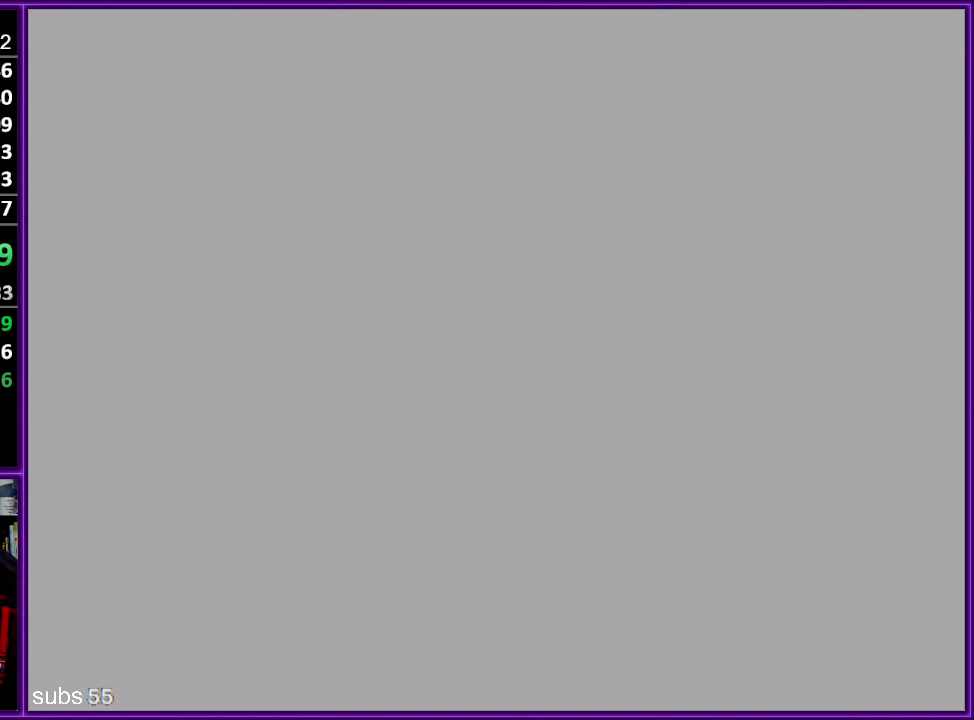
{"buttons": [], "left_stick": "center", "events": [[34, "A", "down"], [67, "A", "up"], [84, "B", "down"], [134, "B", "up"], [167, "A", "down"], [217, "A", "up"], [234, "B", "down"], [300, "B", "up"], [317, "A", "down"], [367, "A", "up"], [384, "B", "down"], [417, "B", "up"], [434, "A", "down"], [500, "A", "up"]]}
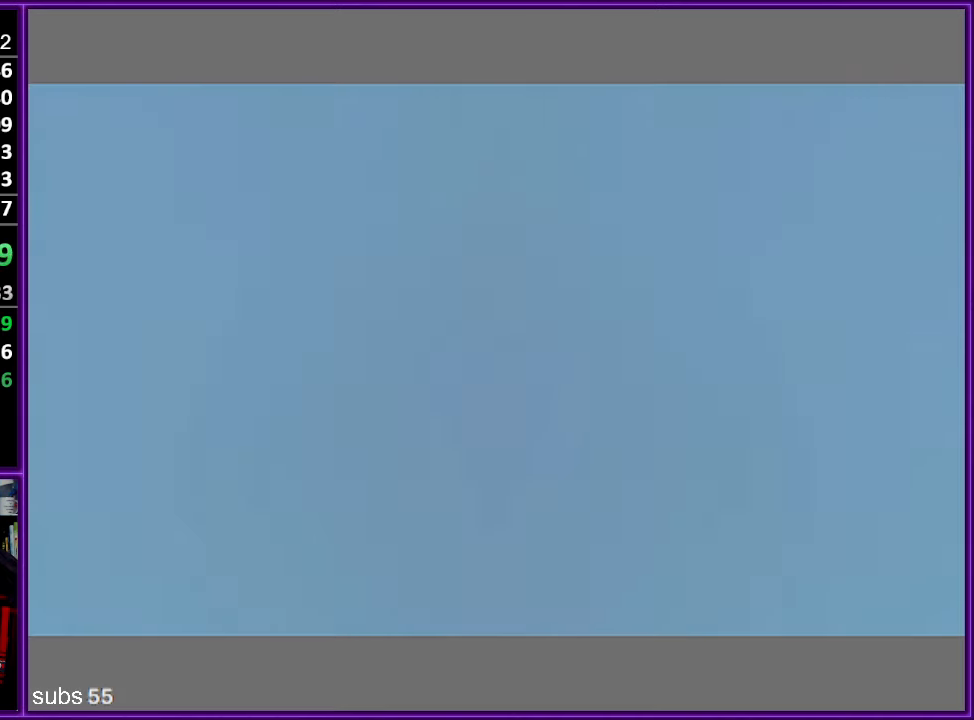
{"buttons": ["A"], "left_stick": "center", "events": [[117, "A", "down"], [200, "A", "up"], [300, "A", "down"], [417, "A", "up"], [500, "A", "down"]]}
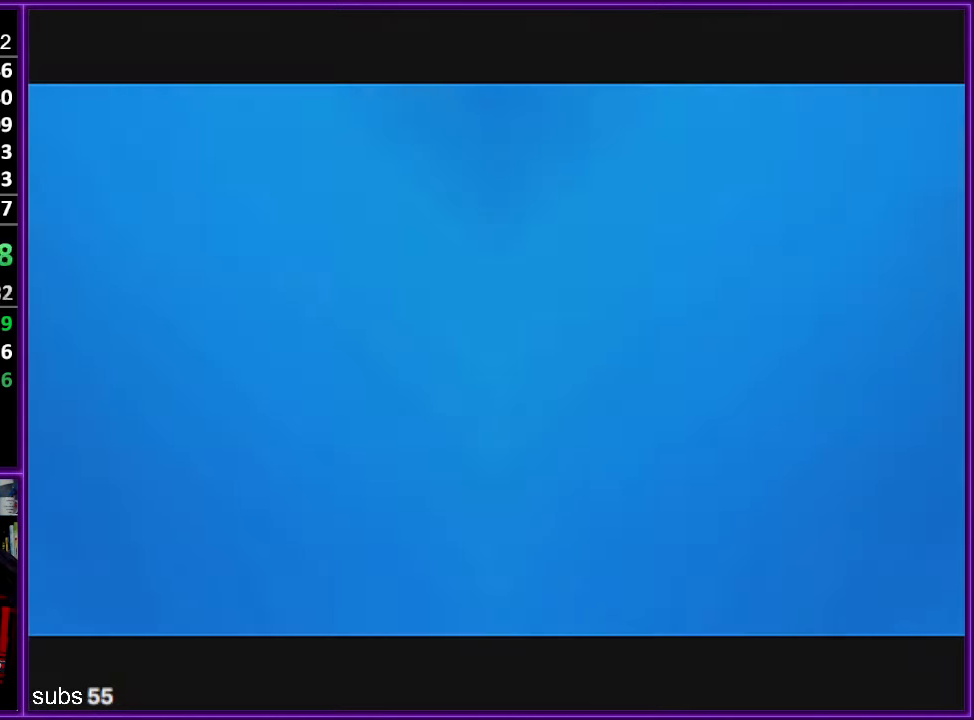
{"buttons": [], "left_stick": "center", "events": [[17, "B", "down"], [100, "B", "up"], [117, "A", "up"]]}